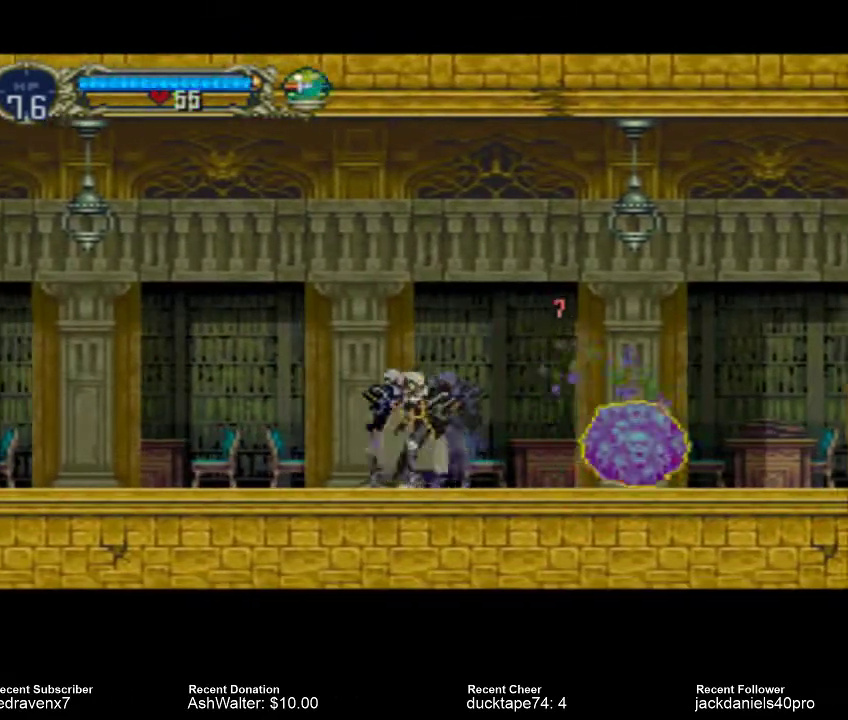
Gameplay with a controller (PlayStation layout); each line is a JSON object with the inputs held at the frame after it (dt_ms = milliseconds from this image to that frame). "events" lists button and stick changes between this image and that frame as [ms after this image, input, new state], when the widget could be followed in between. Not read: L2 L3 R2 R3.
{"dt_ms": 500, "buttons": [], "left_stick": "center", "right_stick": "center", "events": [[133, "SQUARE", "up"]]}
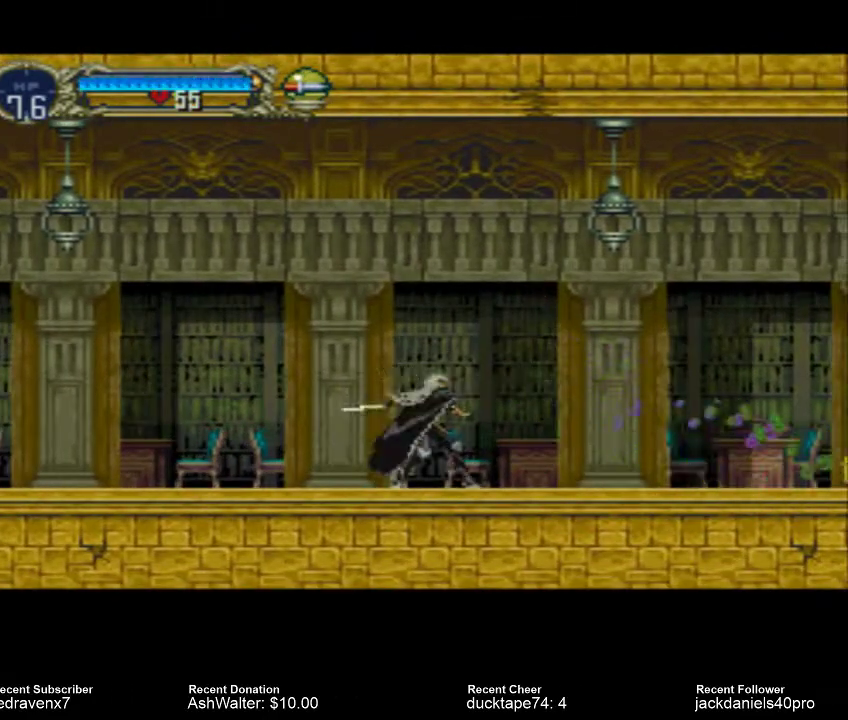
{"dt_ms": 500, "buttons": [], "left_stick": "center", "right_stick": "center", "events": []}
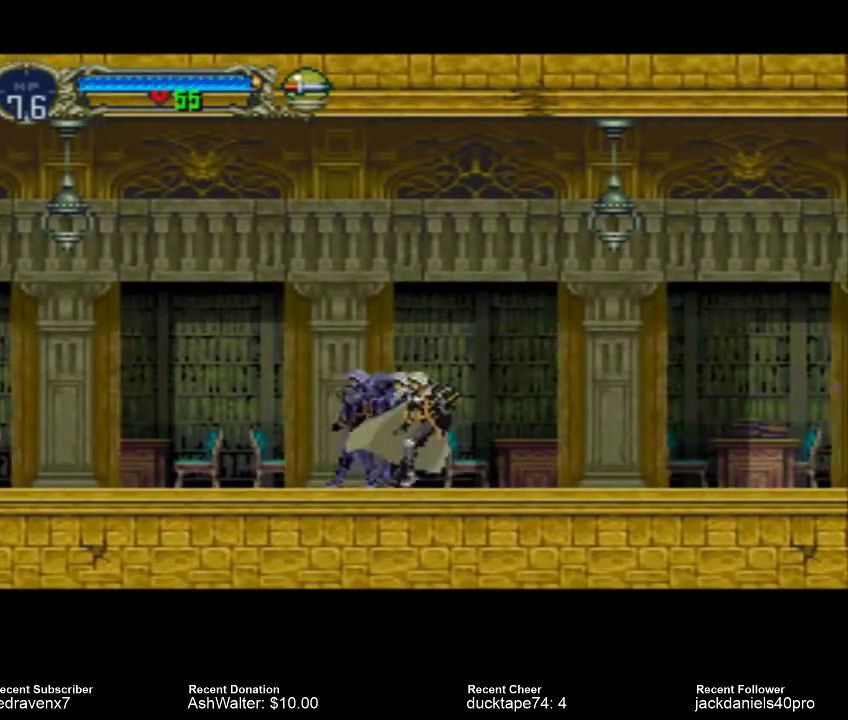
{"dt_ms": 500, "buttons": [], "left_stick": "center", "right_stick": "center", "events": []}
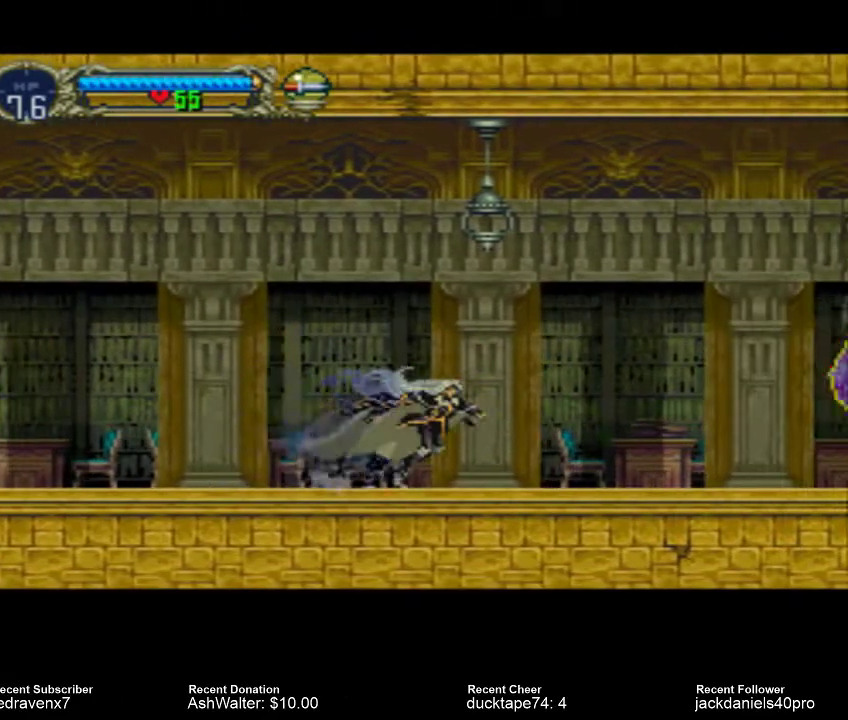
{"dt_ms": 500, "buttons": [], "left_stick": "center", "right_stick": "center", "events": []}
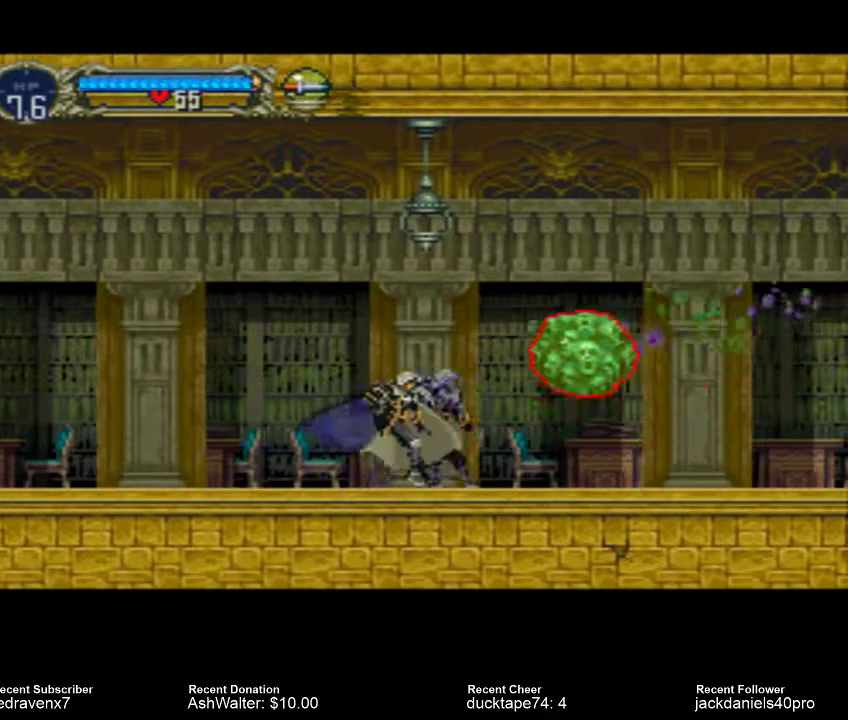
{"dt_ms": 500, "buttons": [], "left_stick": "center", "right_stick": "center", "events": [[133, "SQUARE", "down"], [200, "SQUARE", "up"]]}
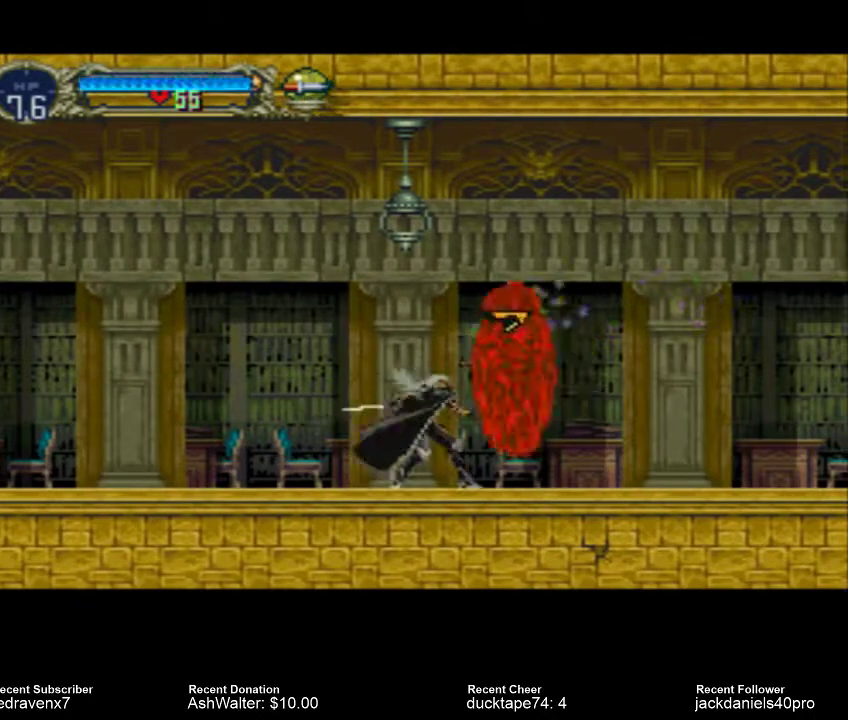
{"dt_ms": 1000, "buttons": [], "left_stick": "center", "right_stick": "center"}
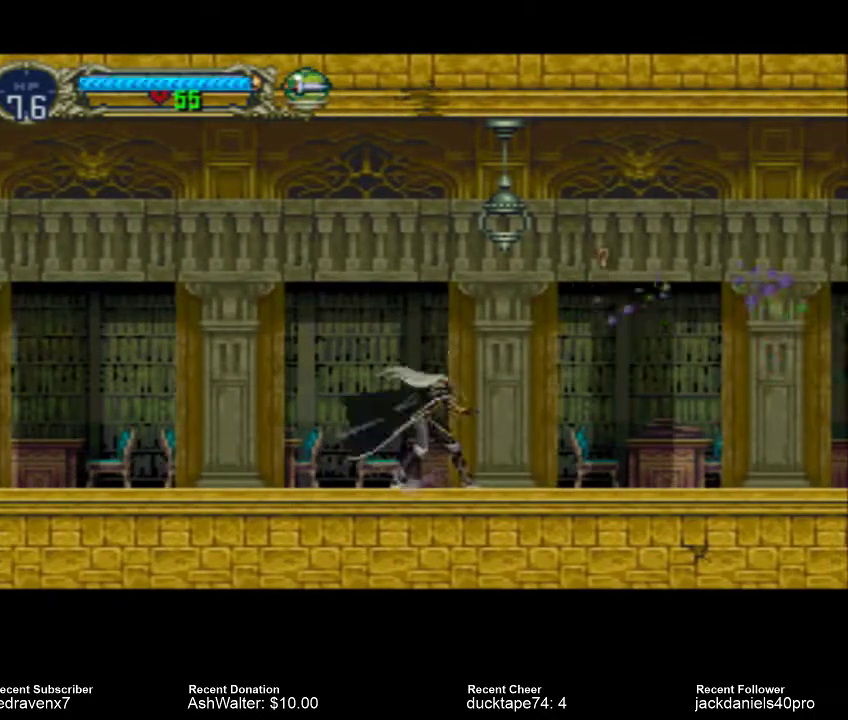
{"dt_ms": 500, "buttons": [], "left_stick": "center", "right_stick": "center", "events": []}